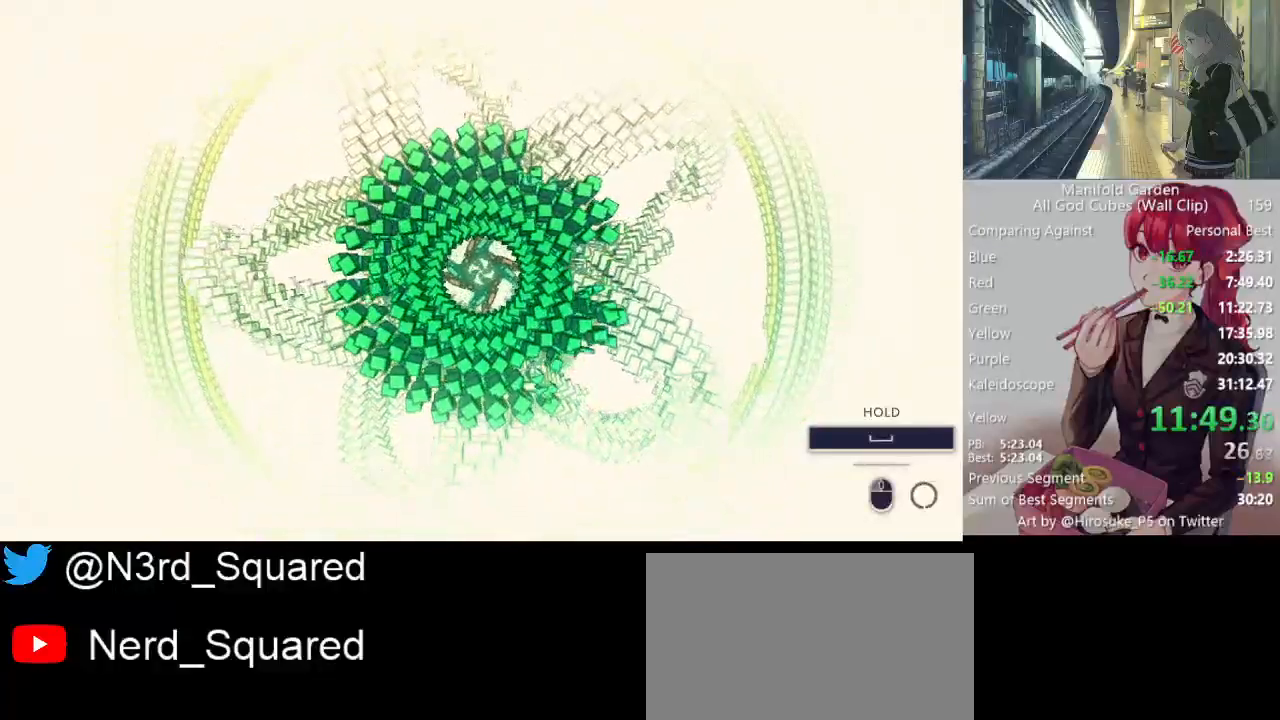
Gameplay with keyboard and mouse; each line is a JSON object with the keys and mouse buttons held at the frame after it. "events" lists presses ("down") and releases ("up") of "1", "2", "3", "4", "5", "a", "alt", "c", "caps_lock", "ctrl", "d", "e", "f", "g", "q", "r", "s", "shift", "space", "t", "tab", "v", "w", "x", "z", "mouse_left", "mouse_wheel" and "mouse_right" between this image and that frame as [ms after this image, input, new state], when the widget could be followed in between. "mouse_left", "mouse_wheel", "mouse_right" = the "left", "wheel", "right" buttons of the "mouse" list. No other keys are recorded. "wheel" means that the mouse wheel is clicked or scrolled. Not read: mouse_move.
{"keys": [], "mouse": ["left"], "events": []}
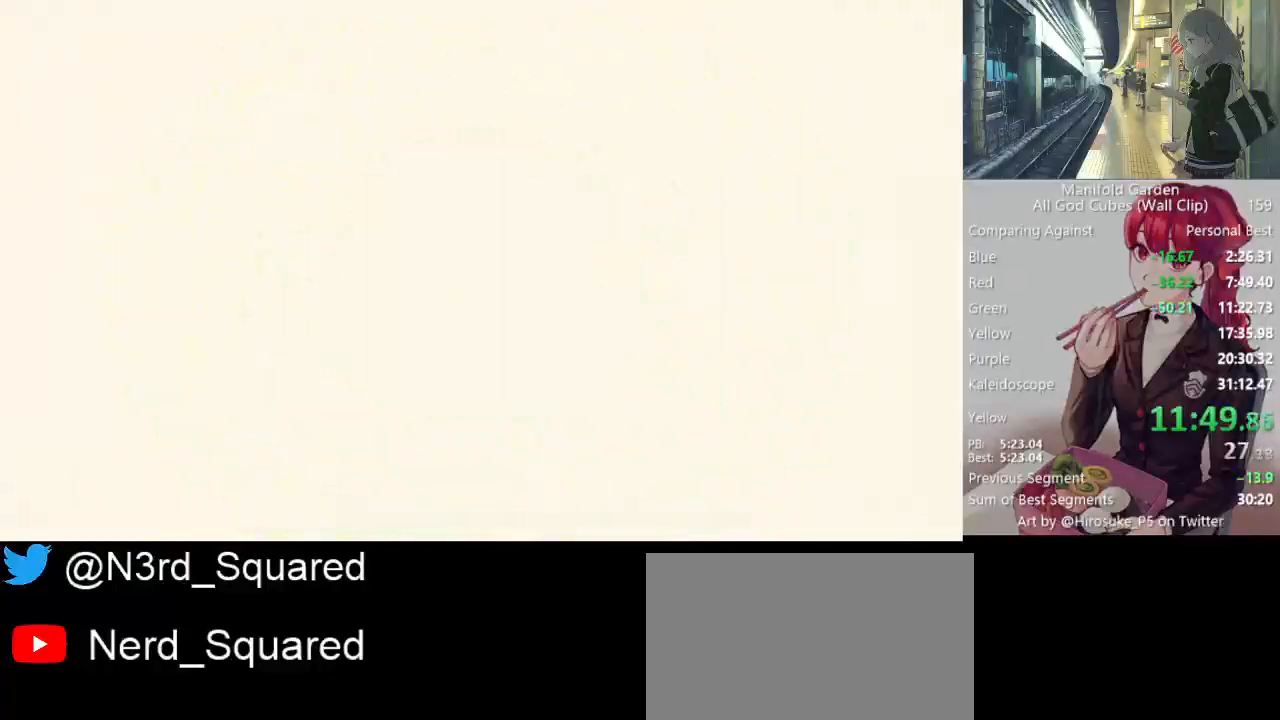
{"keys": [], "mouse": ["left"], "events": []}
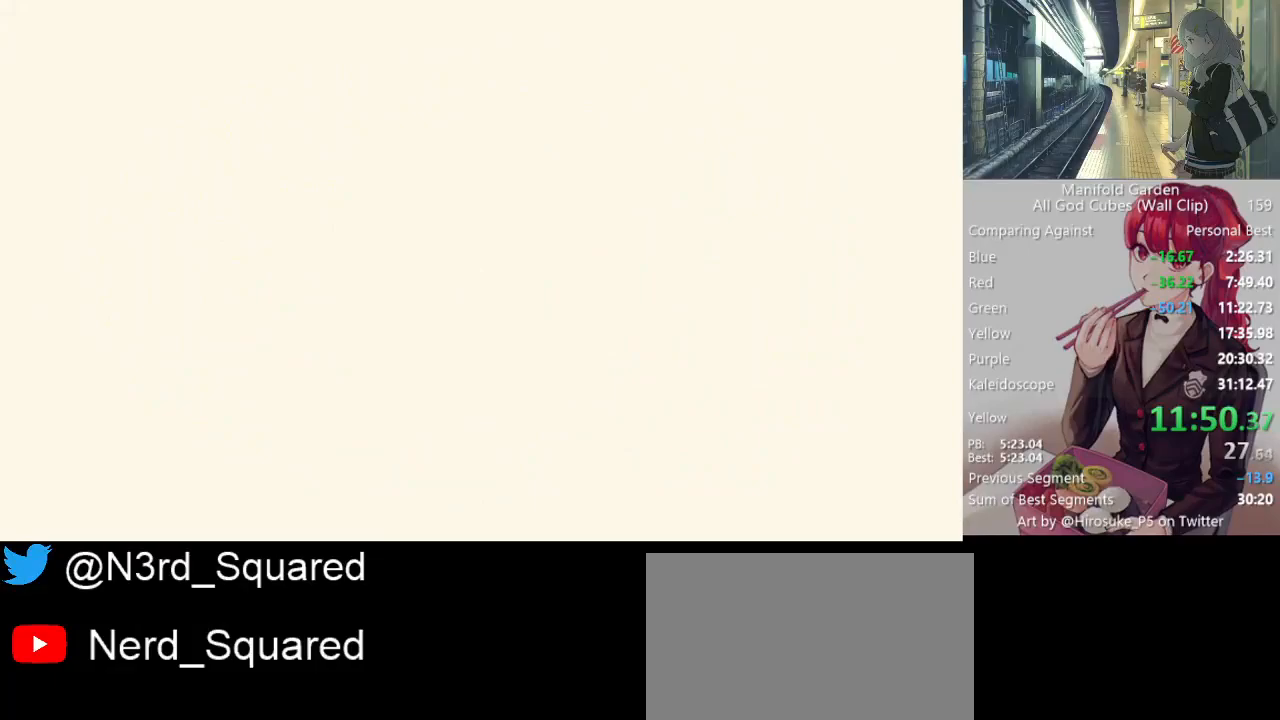
{"keys": [], "mouse": ["left"], "events": []}
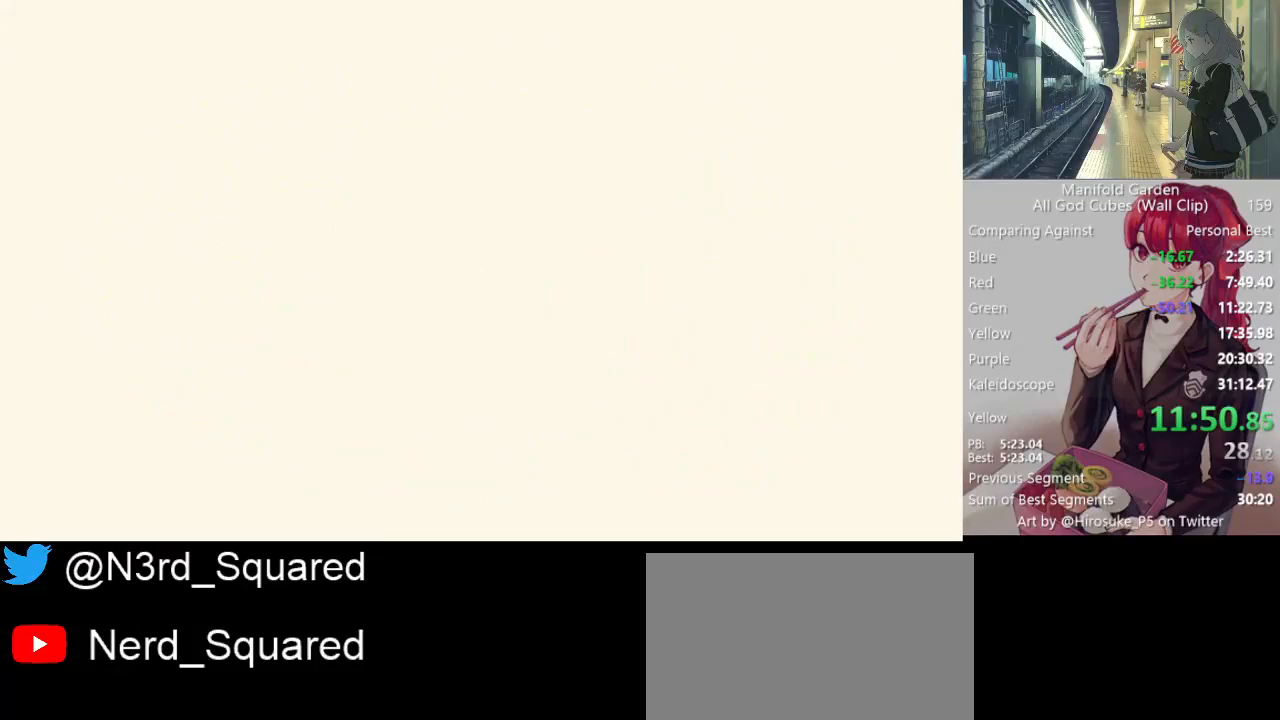
{"keys": ["shift"], "mouse": [], "events": [[233, "mouse_left", "up"], [333, "shift", "down"]]}
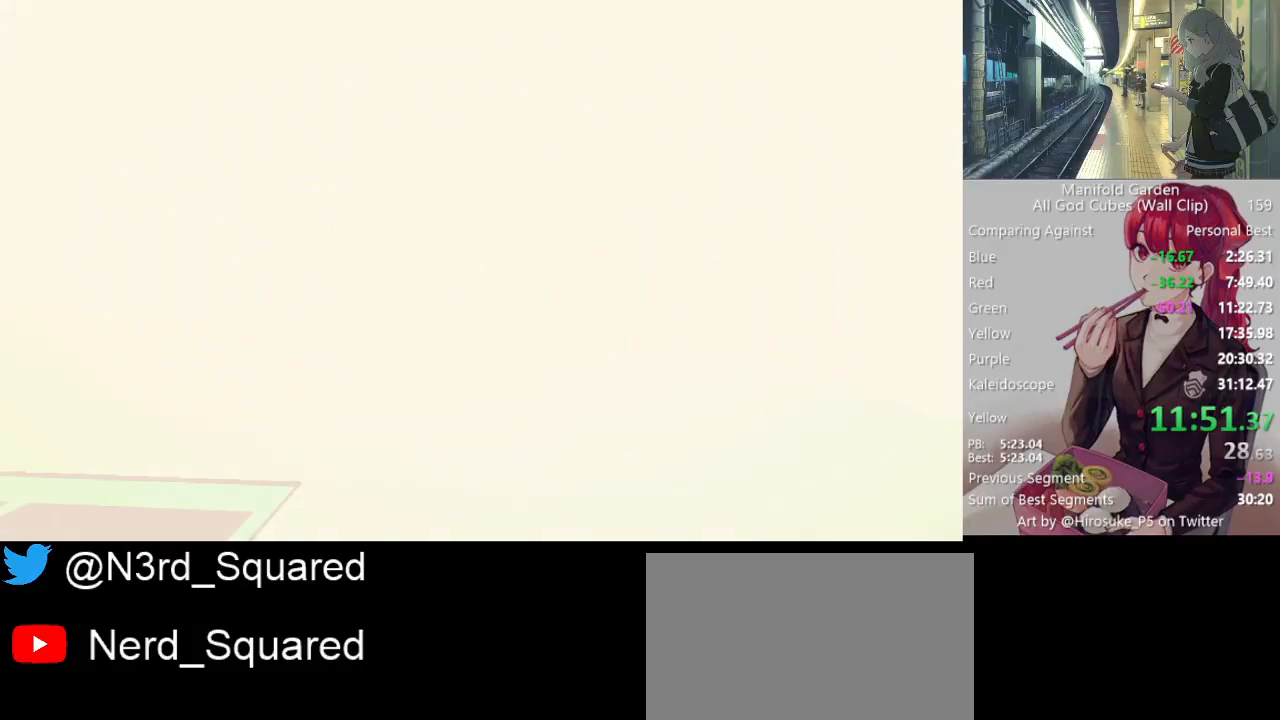
{"keys": ["shift"], "mouse": [], "events": []}
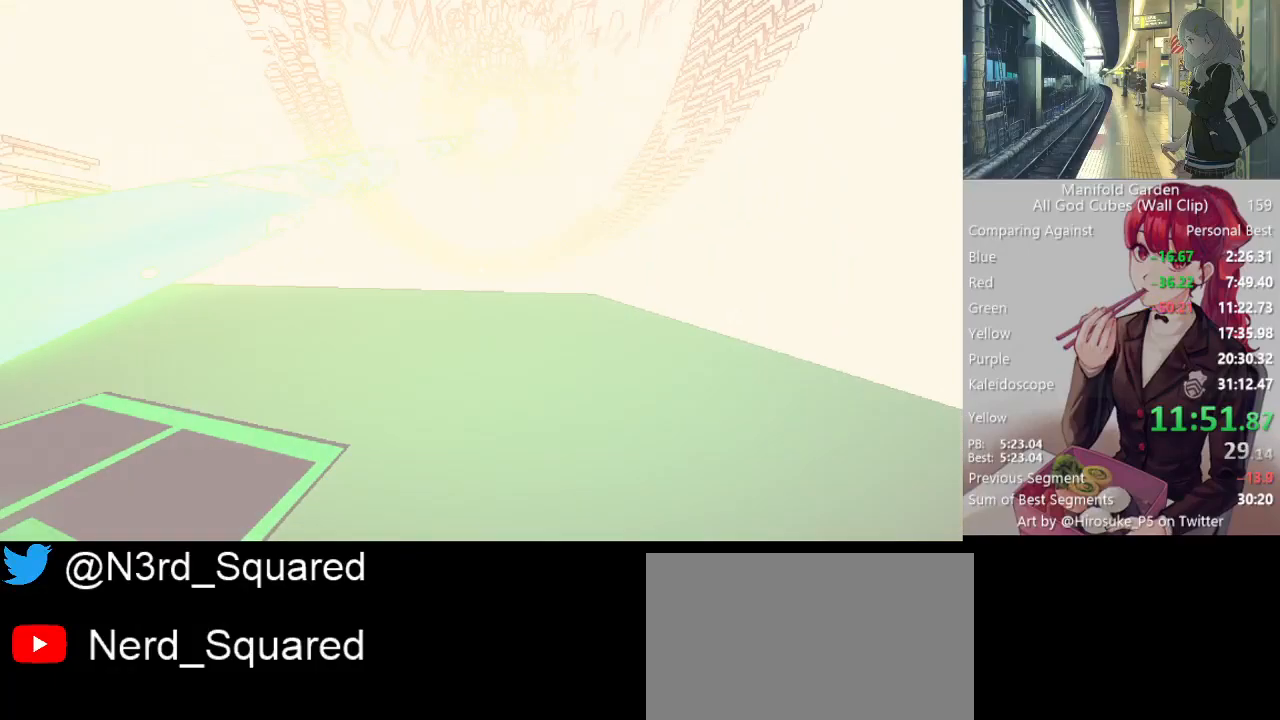
{"keys": ["shift"], "mouse": [], "events": [[217, "w", "down"], [417, "w", "up"]]}
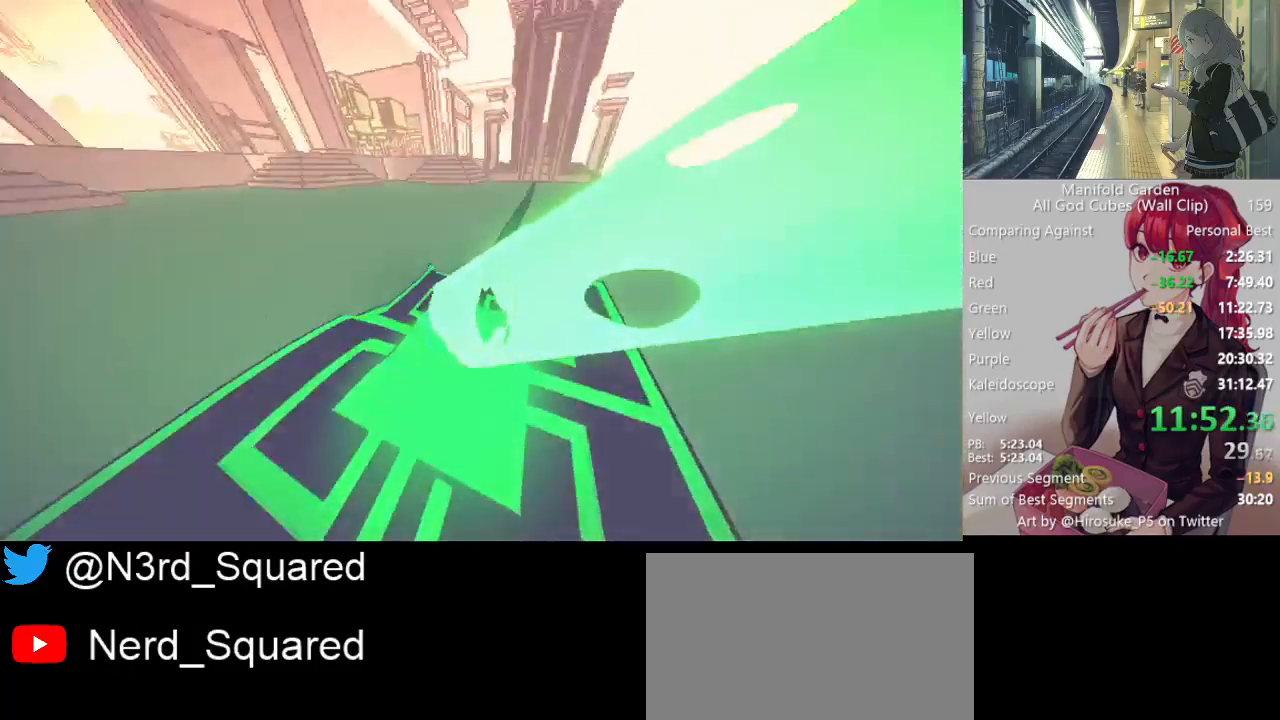
{"keys": ["shift"], "mouse": ["left"], "events": [[433, "mouse_left", "down"]]}
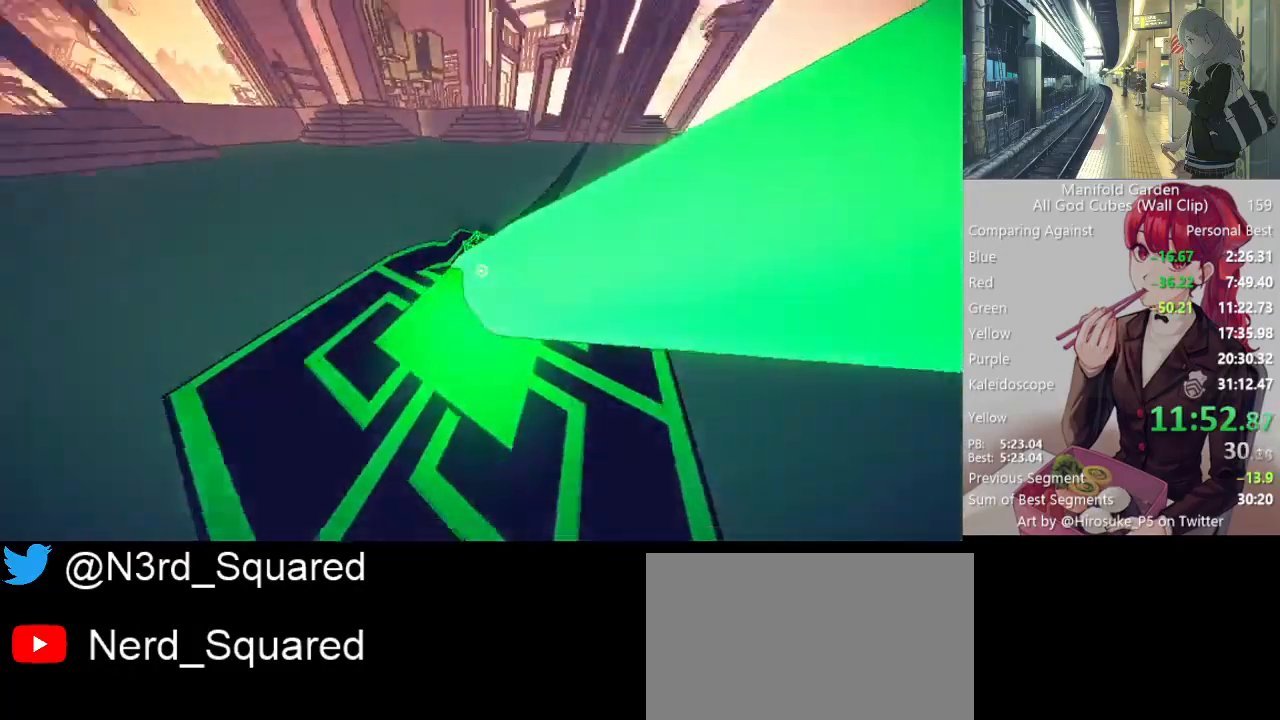
{"keys": ["shift", "w"], "mouse": [], "events": [[17, "mouse_left", "up"], [67, "w", "down"]]}
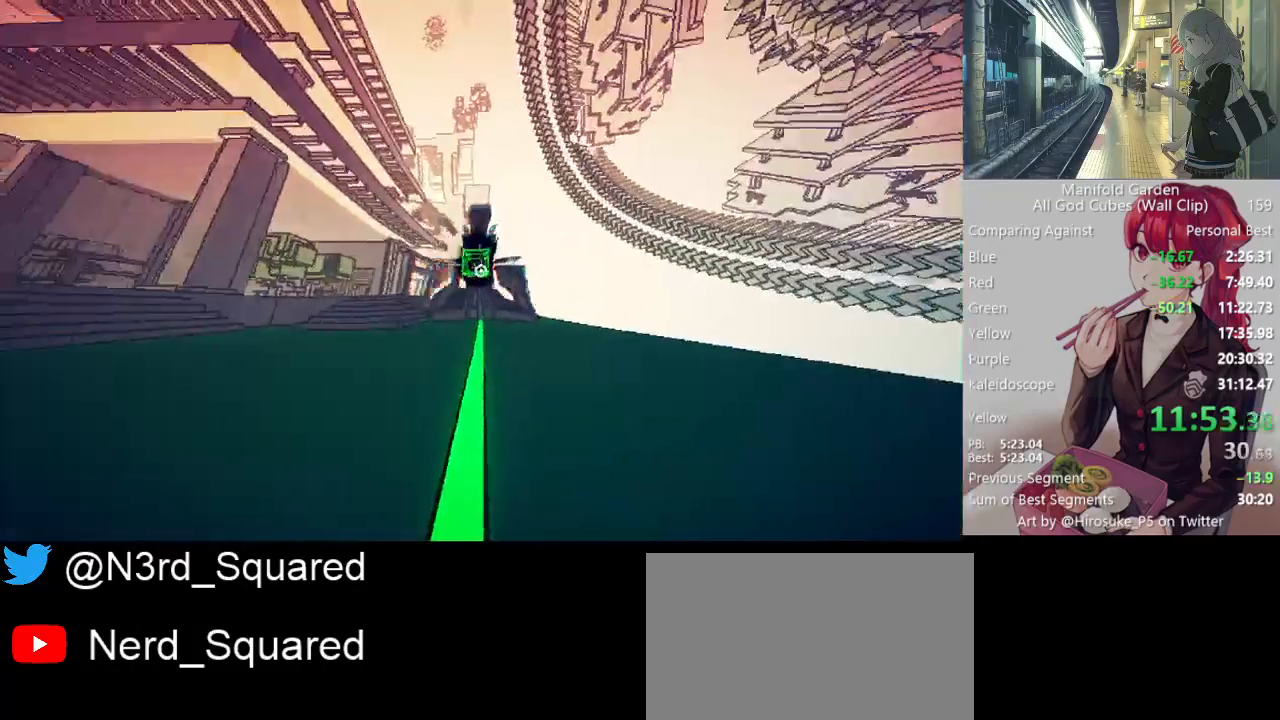
{"keys": ["shift", "w"], "mouse": [], "events": []}
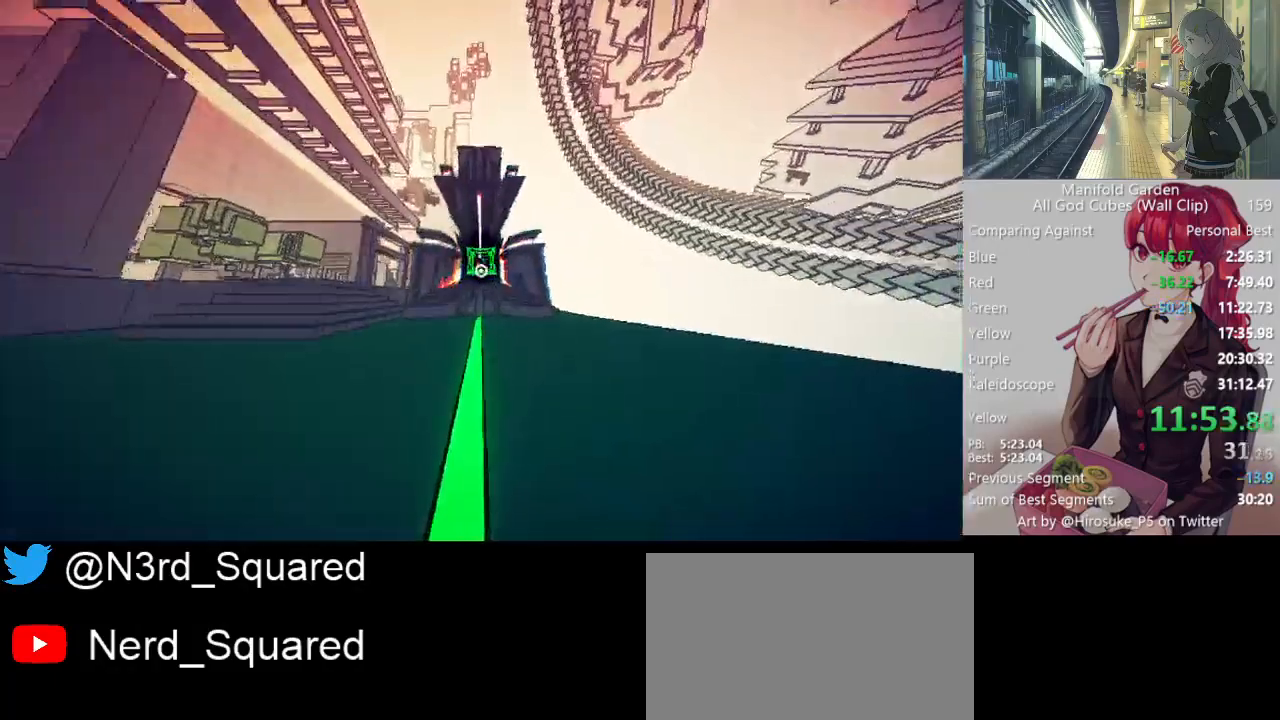
{"keys": ["shift", "w"], "mouse": [], "events": []}
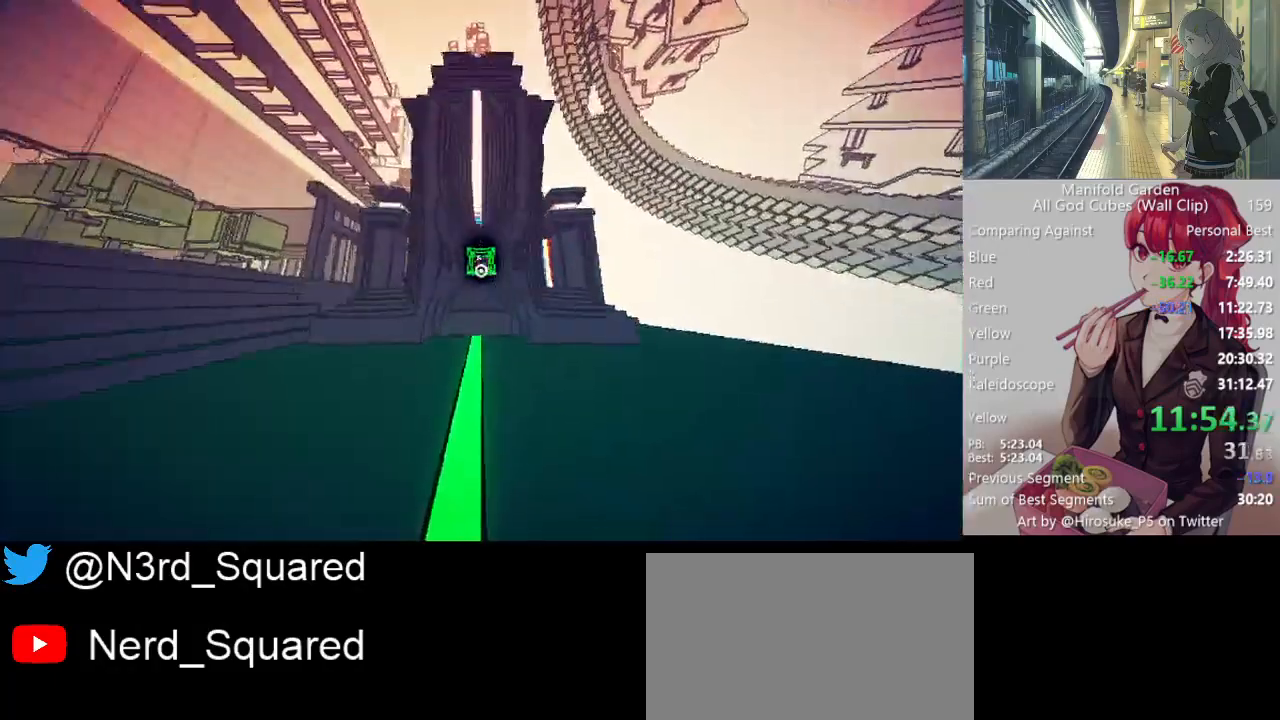
{"keys": ["shift", "w"], "mouse": [], "events": []}
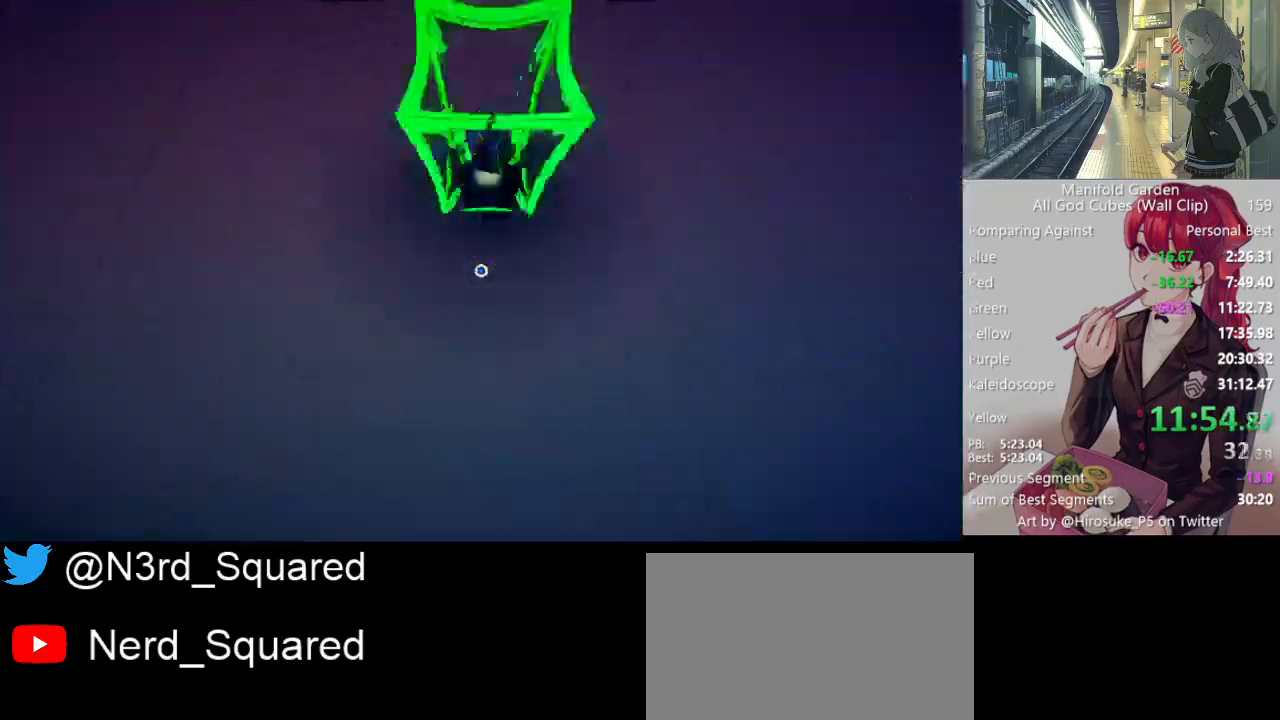
{"keys": ["shift", "w"], "mouse": [], "events": []}
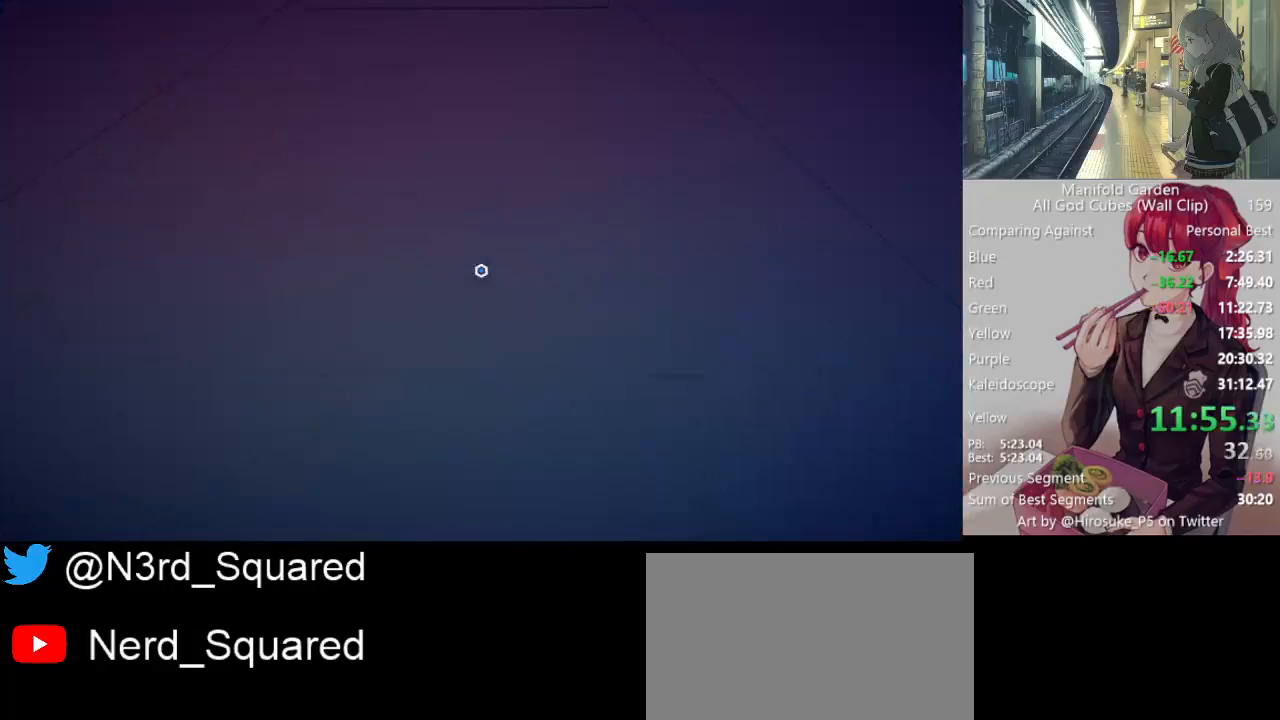
{"keys": ["shift", "w"], "mouse": [], "events": []}
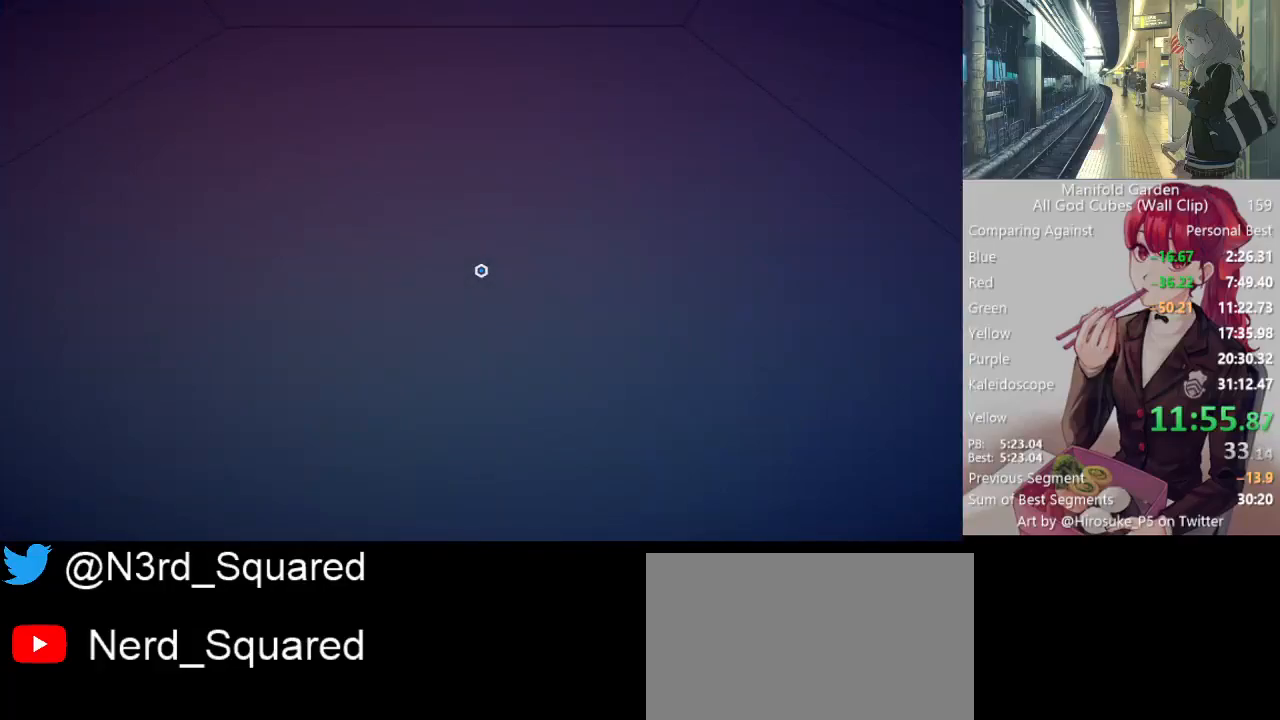
{"keys": ["shift", "w"], "mouse": [], "events": []}
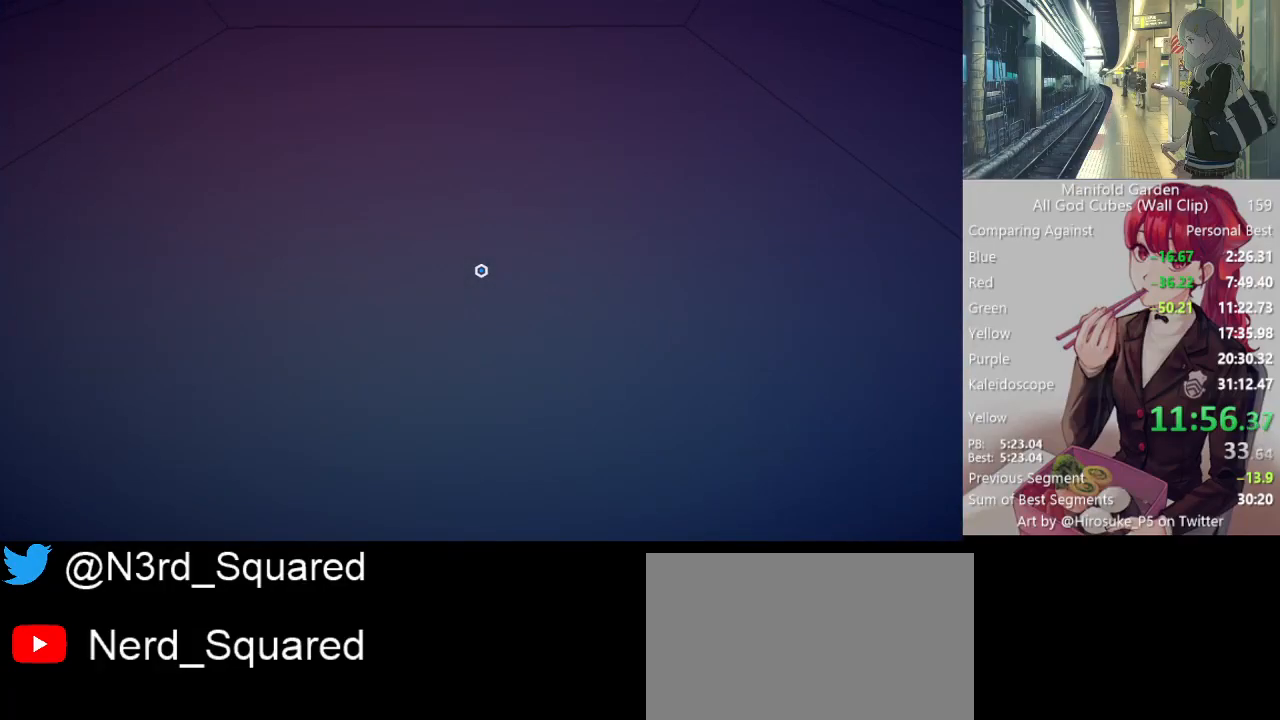
{"keys": ["shift", "w"], "mouse": [], "events": []}
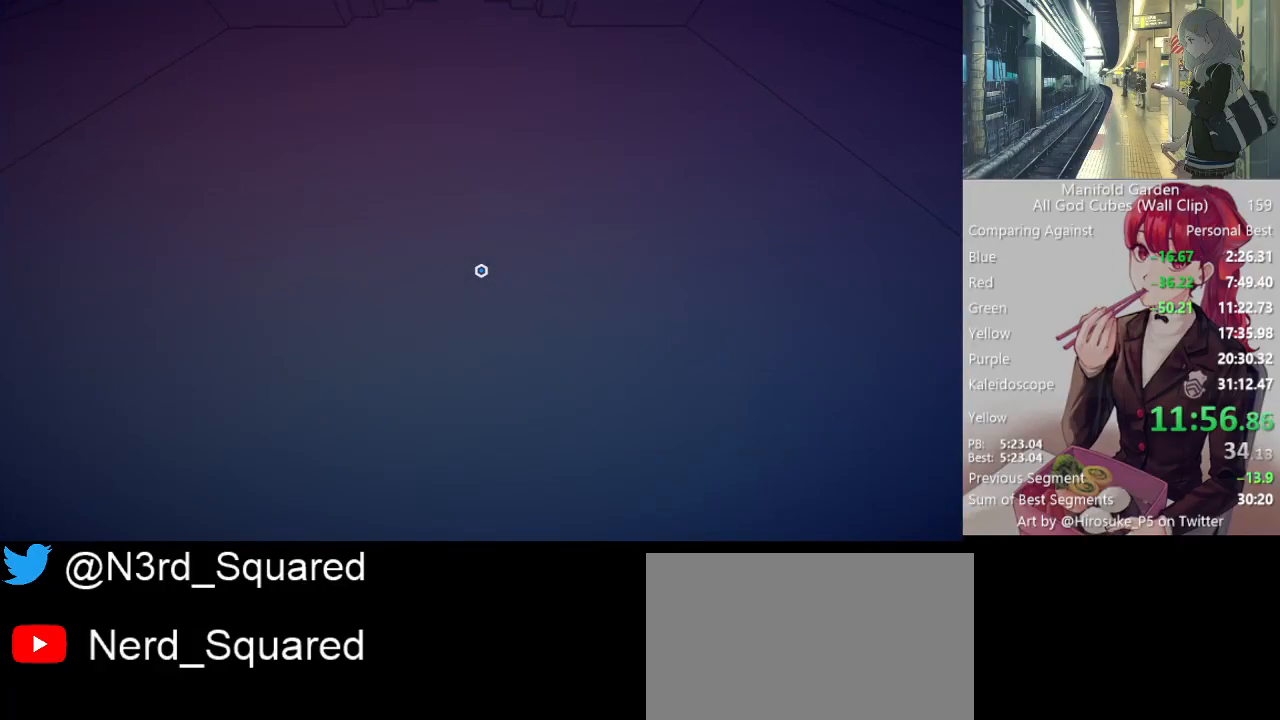
{"keys": ["shift", "w"], "mouse": [], "events": []}
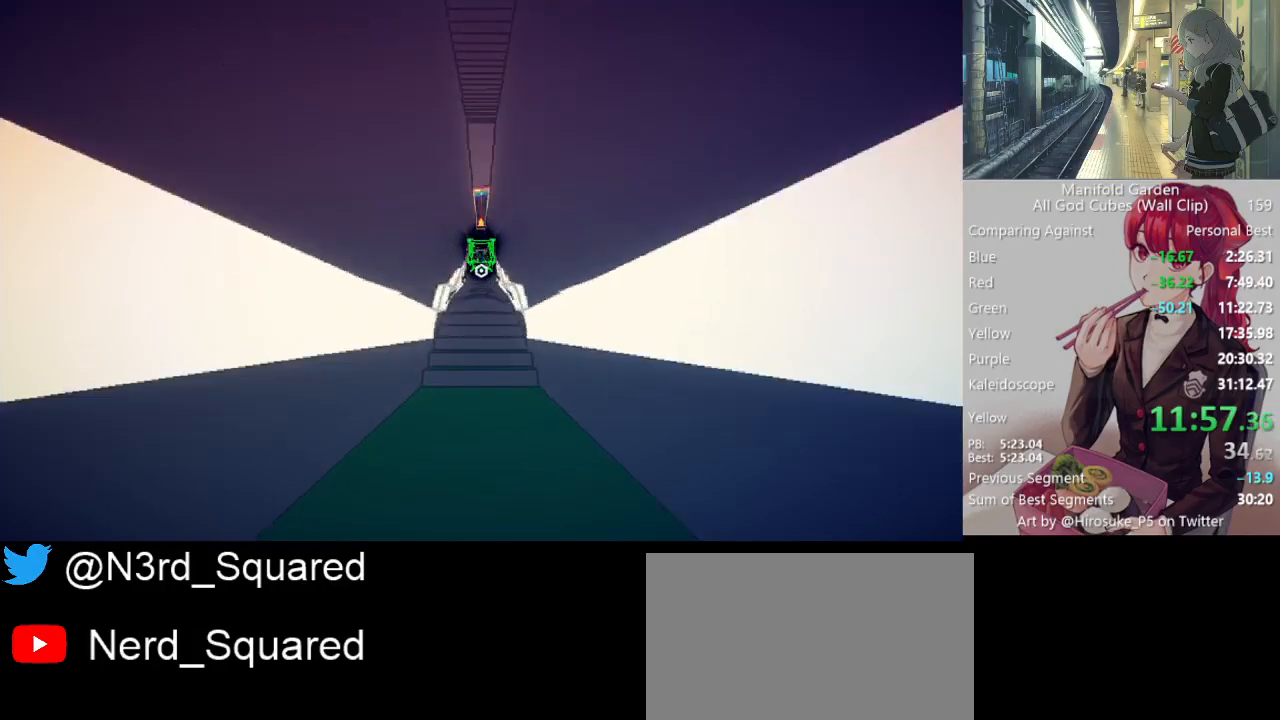
{"keys": ["shift", "w"], "mouse": [], "events": []}
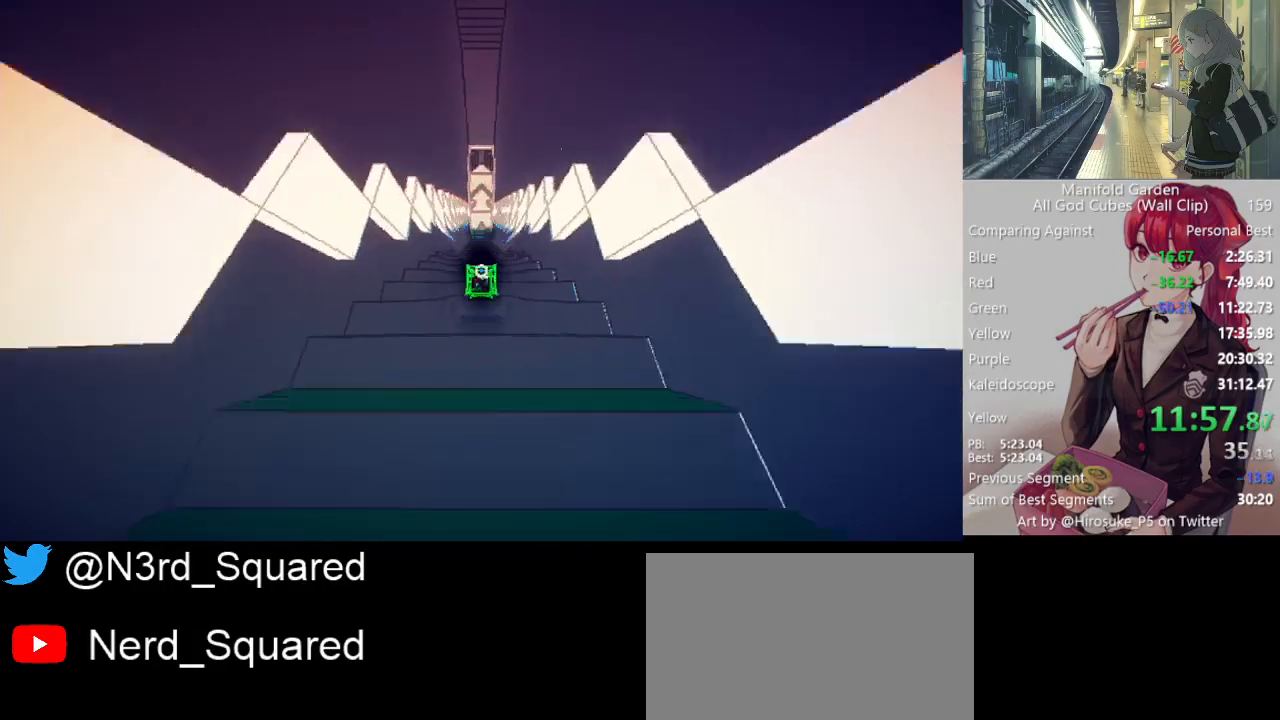
{"keys": ["shift", "w"], "mouse": [], "events": []}
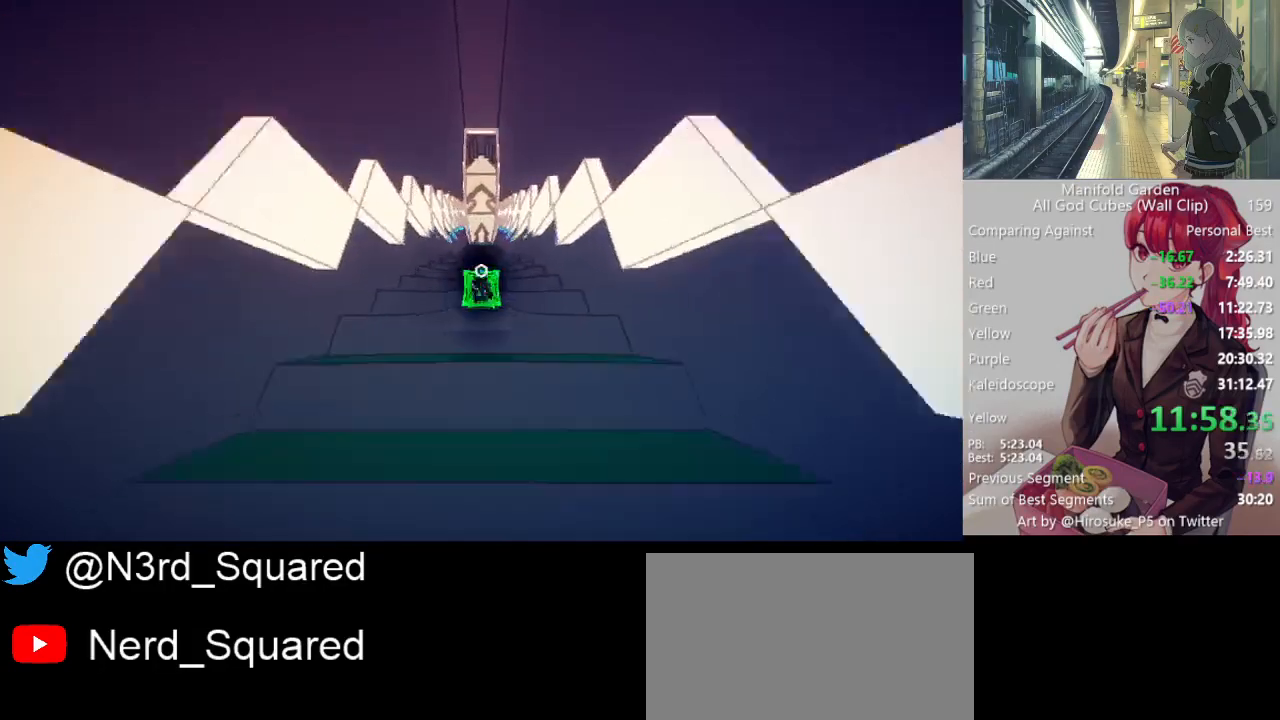
{"keys": ["shift", "w"], "mouse": [], "events": []}
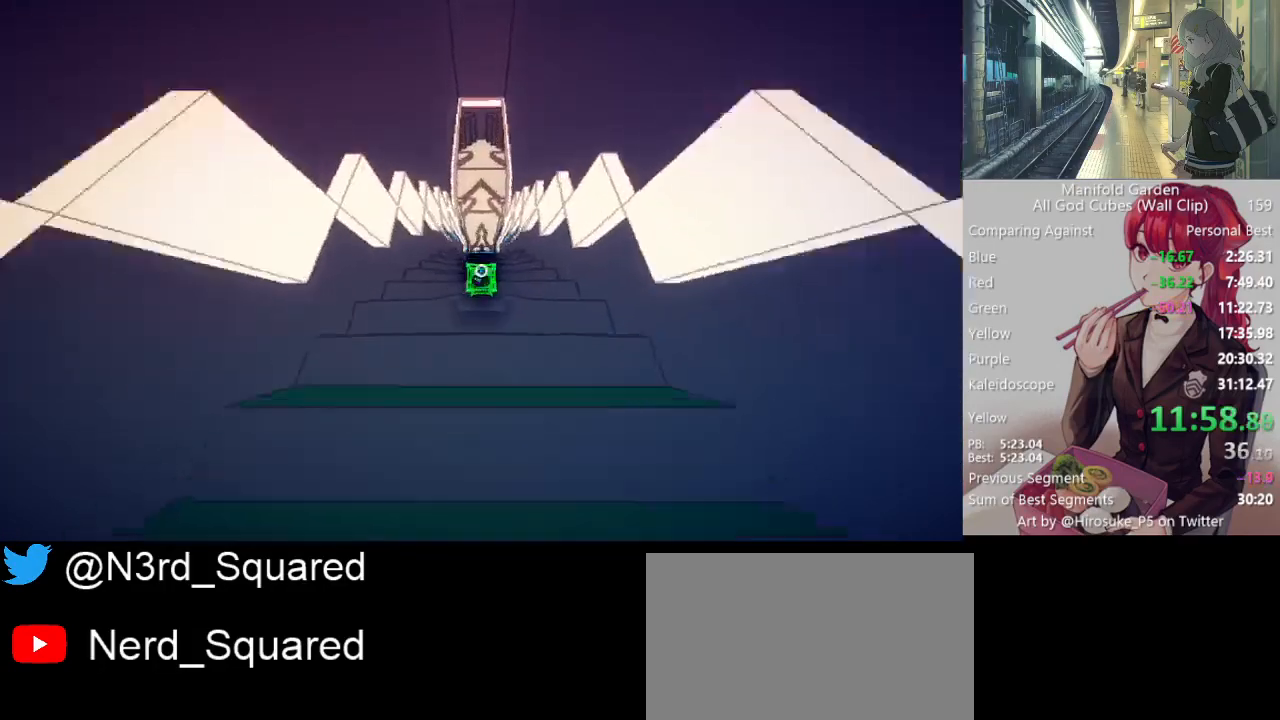
{"keys": ["shift", "w"], "mouse": [], "events": []}
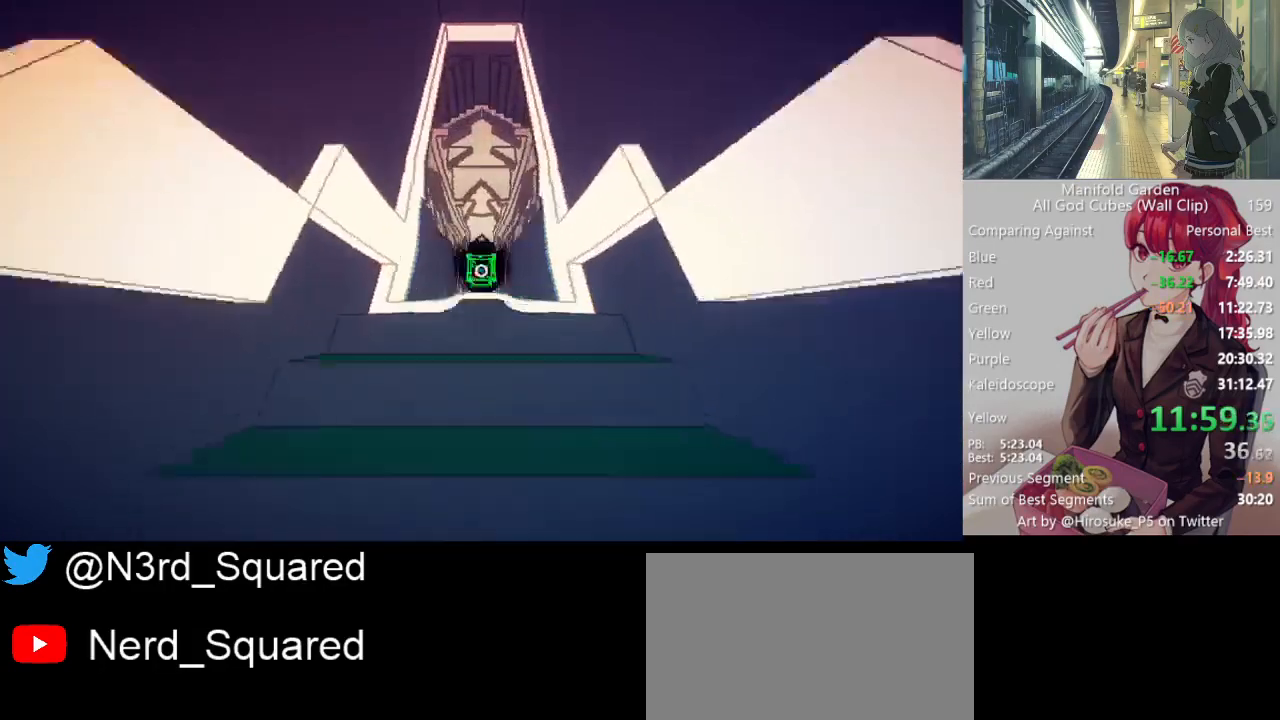
{"keys": ["shift", "w"], "mouse": [], "events": []}
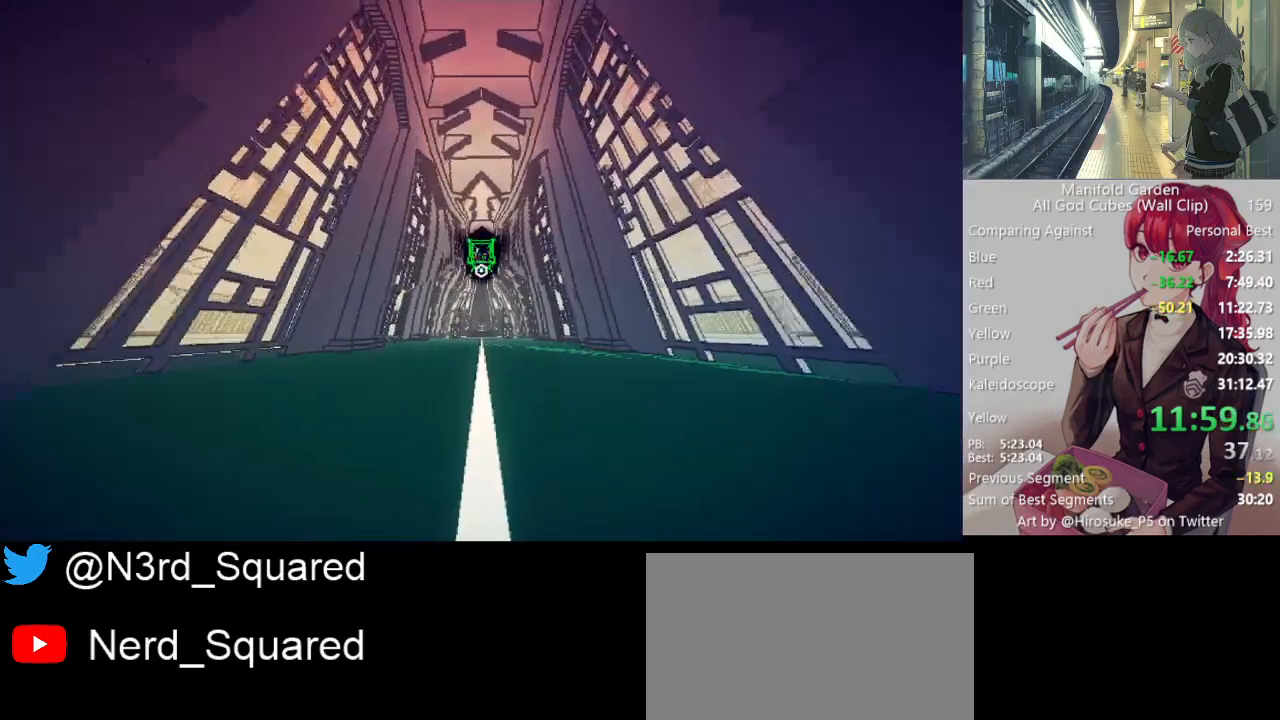
{"keys": ["shift", "w"], "mouse": [], "events": []}
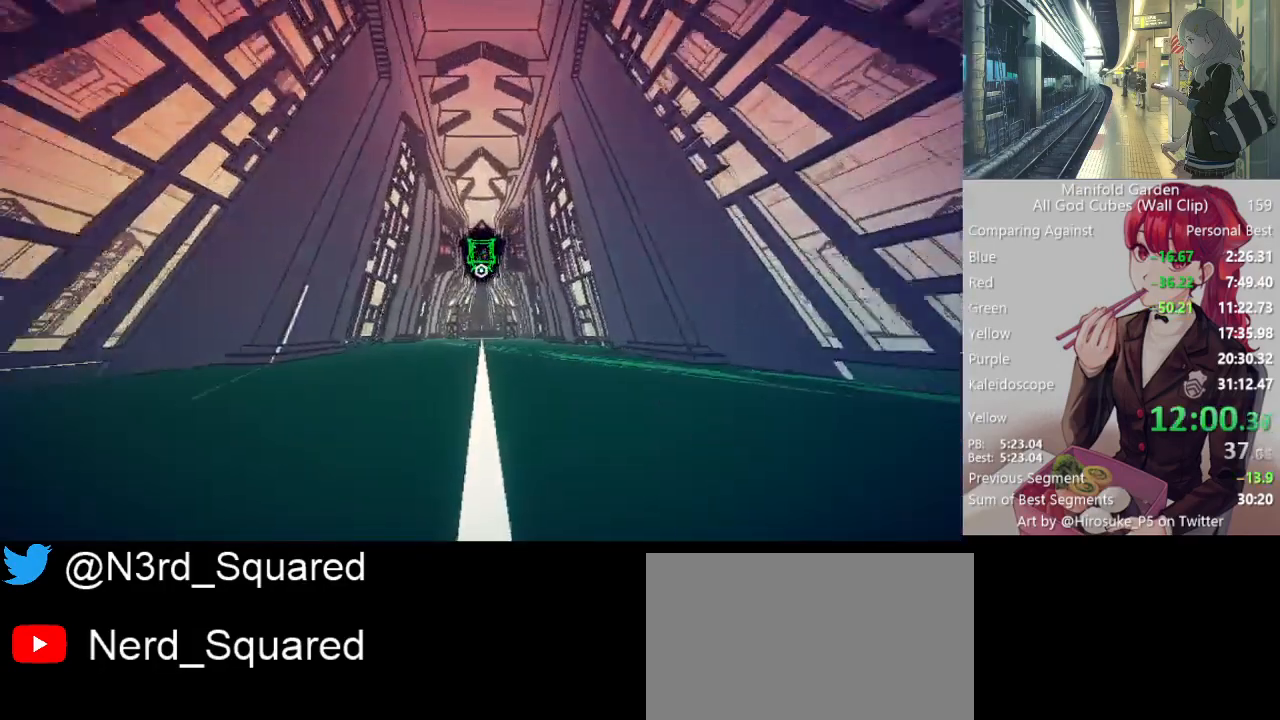
{"keys": ["shift", "w"], "mouse": [], "events": []}
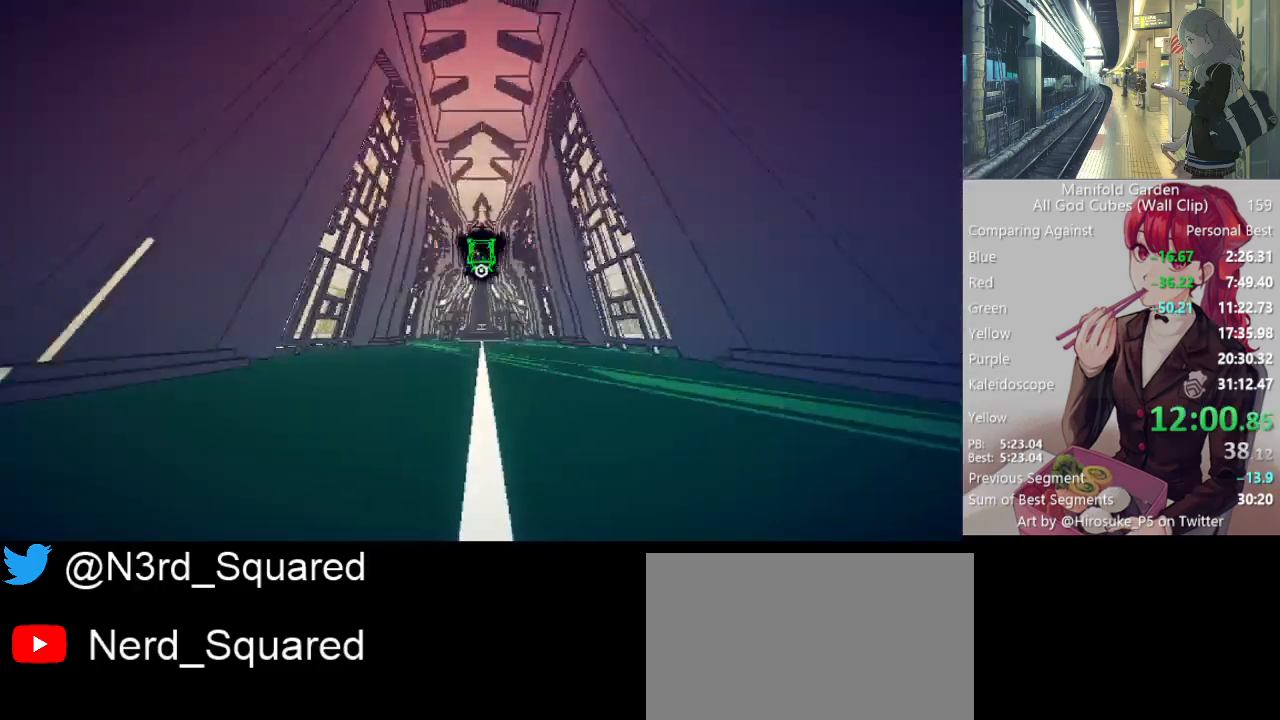
{"keys": ["shift", "w"], "mouse": [], "events": []}
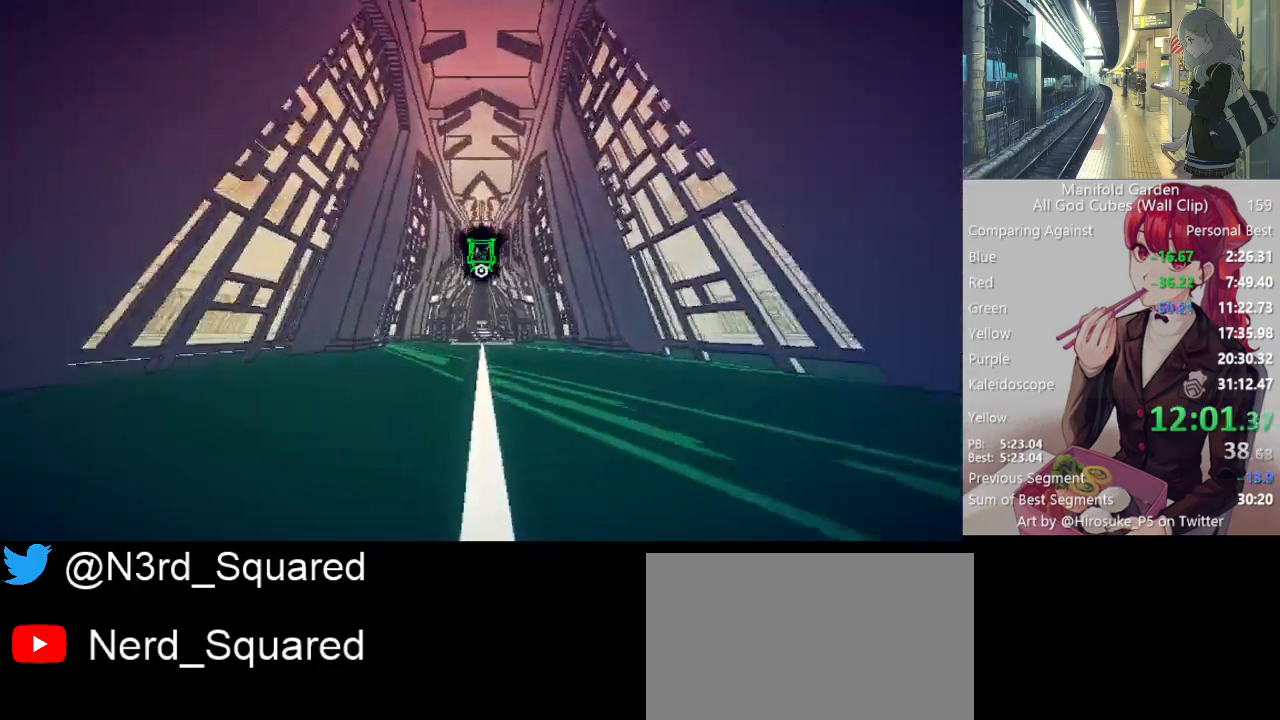
{"keys": ["shift", "w"], "mouse": [], "events": []}
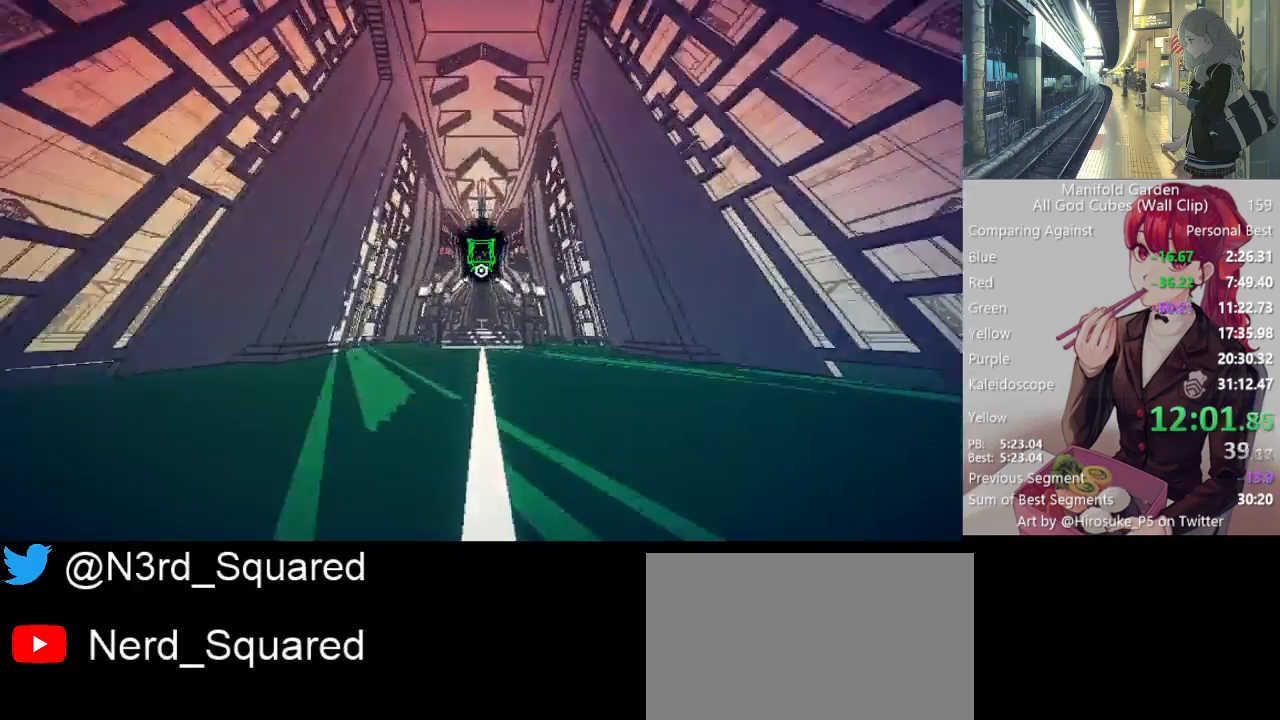
{"keys": ["shift", "w"], "mouse": [], "events": []}
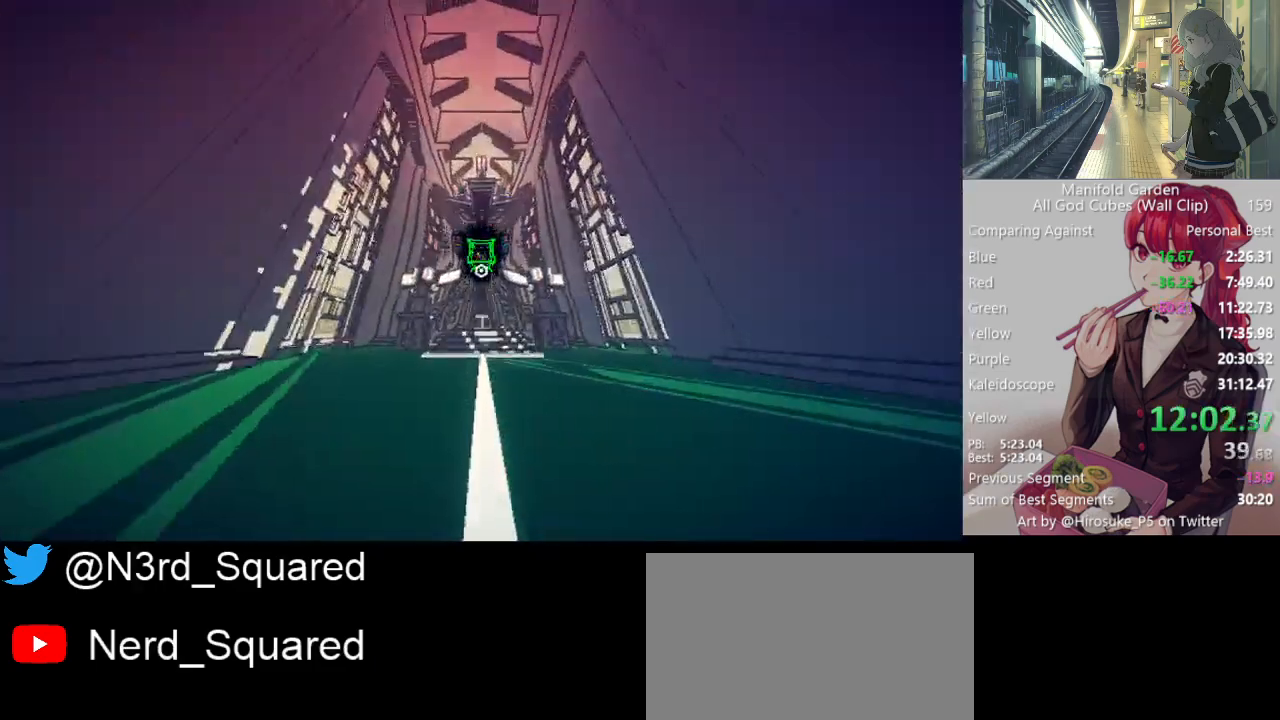
{"keys": ["shift", "w"], "mouse": [], "events": []}
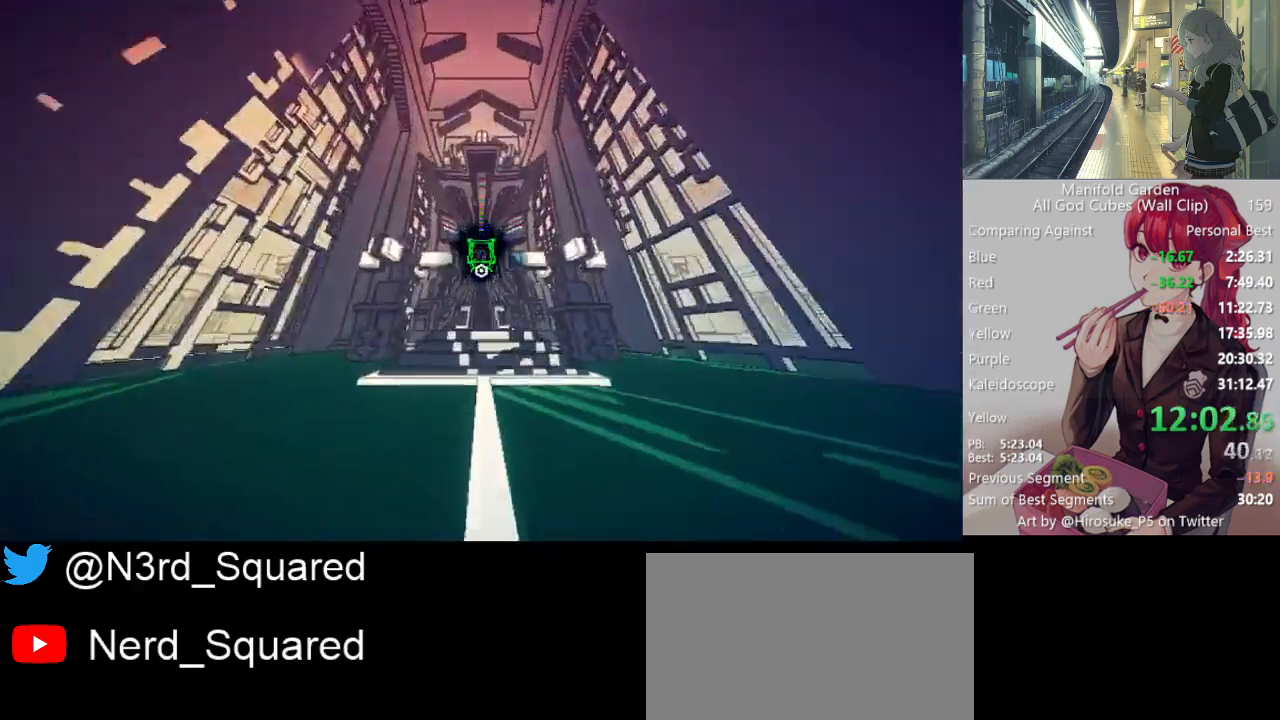
{"keys": ["shift", "w"], "mouse": [], "events": []}
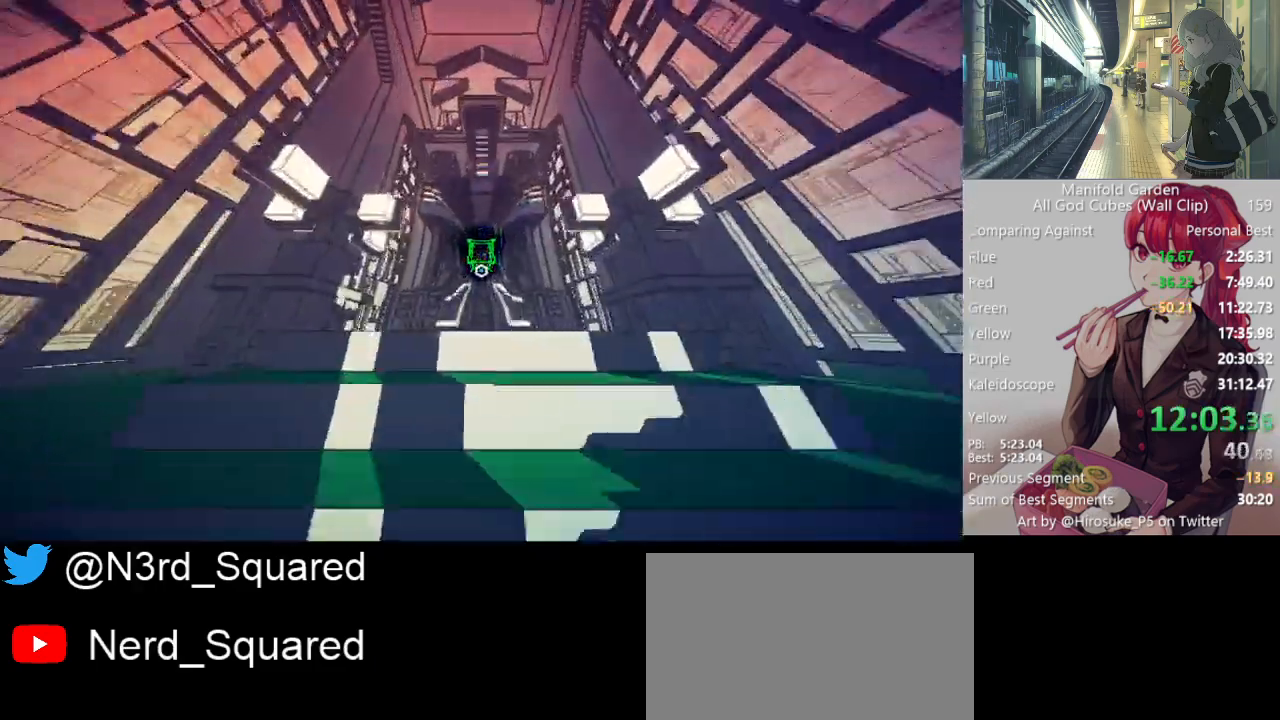
{"keys": ["shift", "w"], "mouse": [], "events": []}
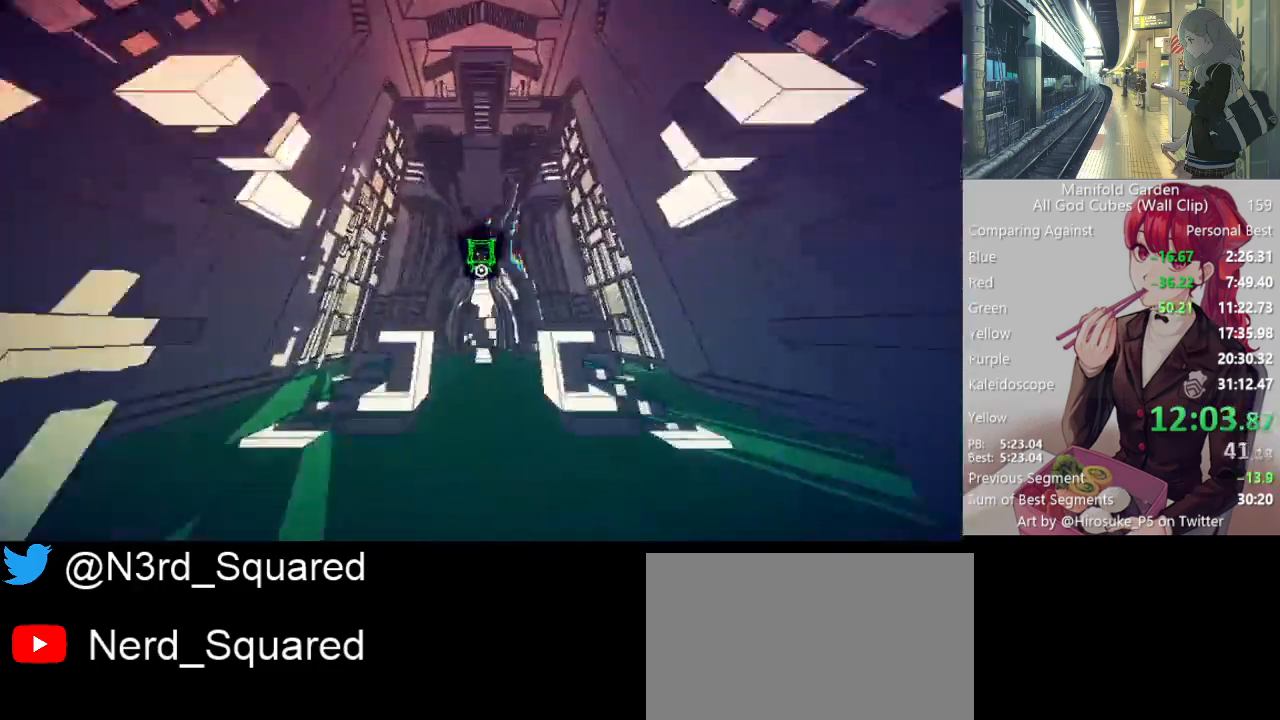
{"keys": ["shift", "w"], "mouse": [], "events": []}
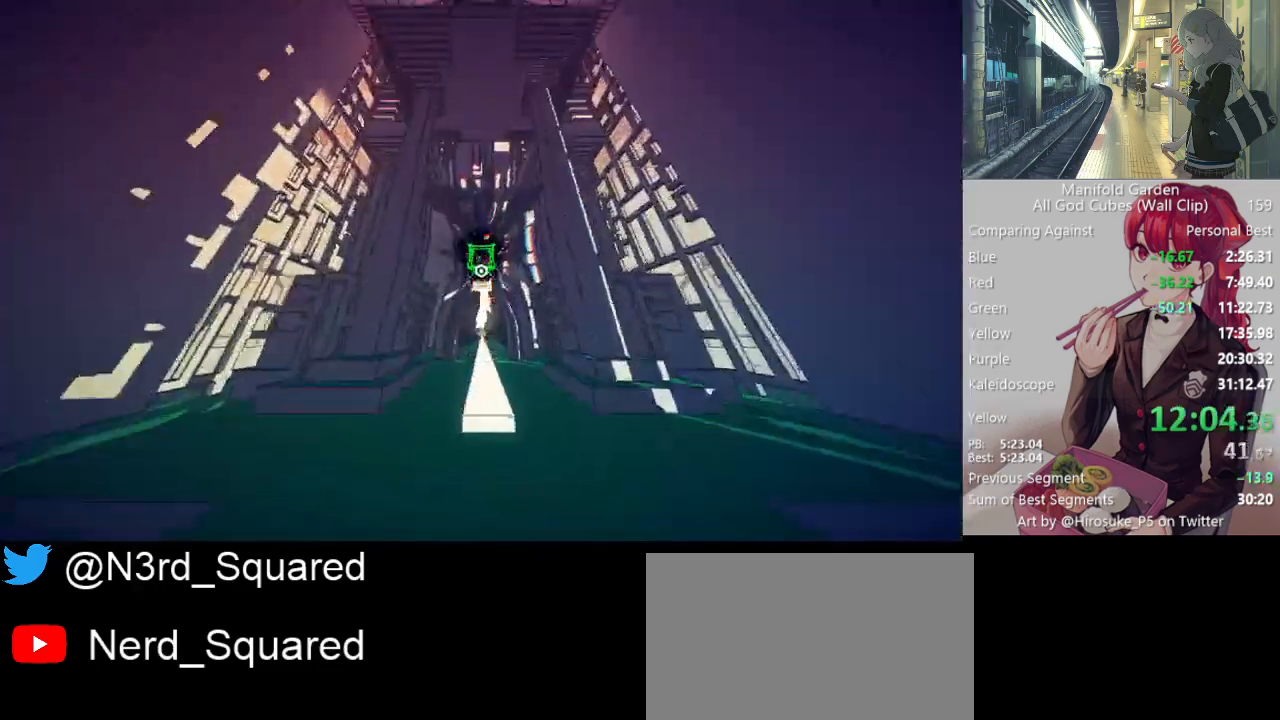
{"keys": ["shift", "w"], "mouse": [], "events": []}